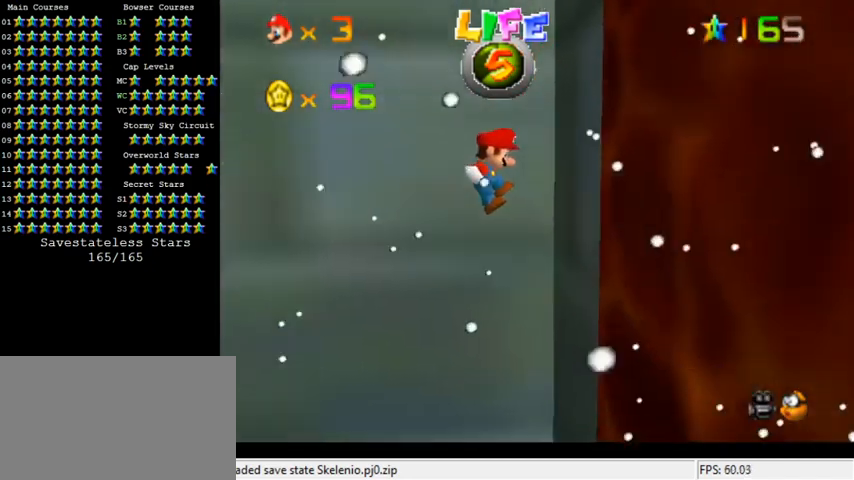
Gameplay with keyboard; each line is a JSON object with the keys held at the frame after it. "events" lists presses ("down") and releases ("up") of "a", "c", "ctrl", "d", "down", "left", "return", "right", "s", "shift", "up", "w", "x" and "y" between this image and that frame as [ms after this image, input, new state], when the widget could be followed in between. No other keys are recorded. Mouse input is not recorded.
{"keys": ["left", "shift"], "events": [[100, "shift", "up"], [200, "left", "down"], [200, "right", "up"], [200, "shift", "down"]]}
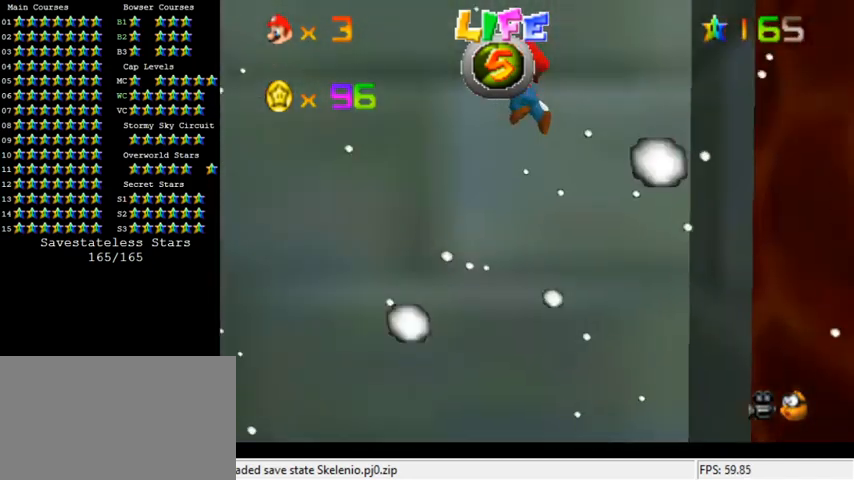
{"keys": ["left", "shift"], "events": []}
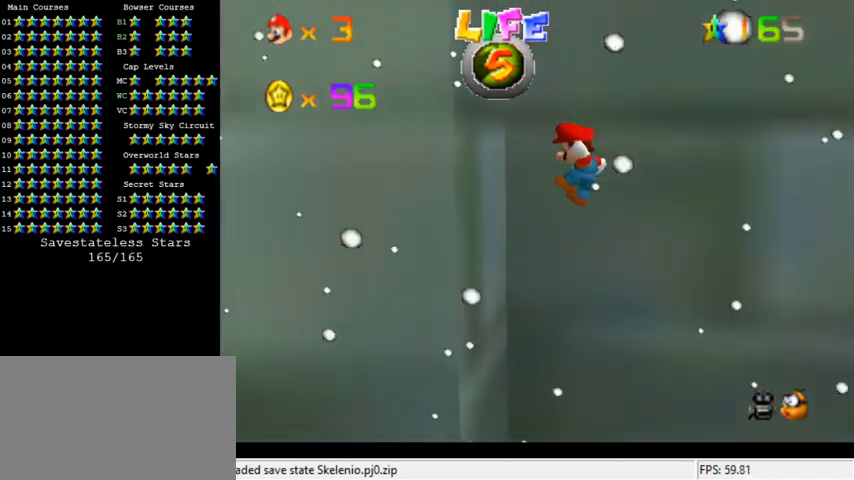
{"keys": ["right", "shift"], "events": [[67, "shift", "up"], [133, "right", "down"], [167, "left", "up"], [167, "shift", "down"]]}
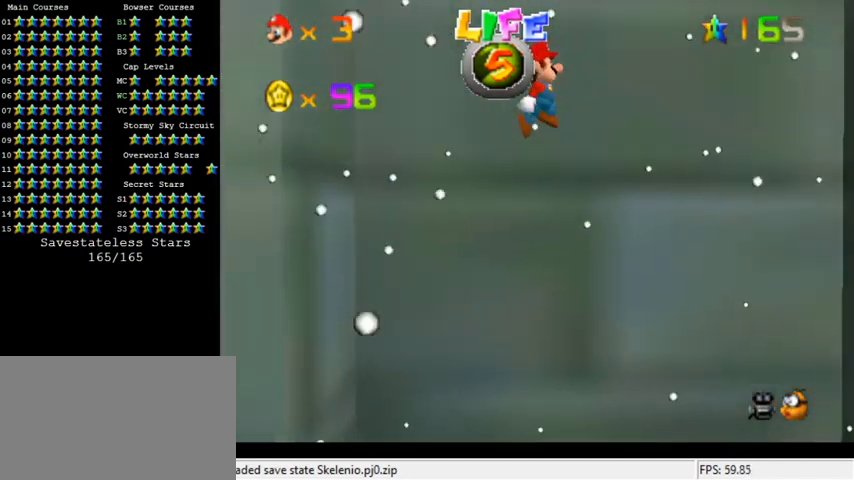
{"keys": ["right", "shift"], "events": []}
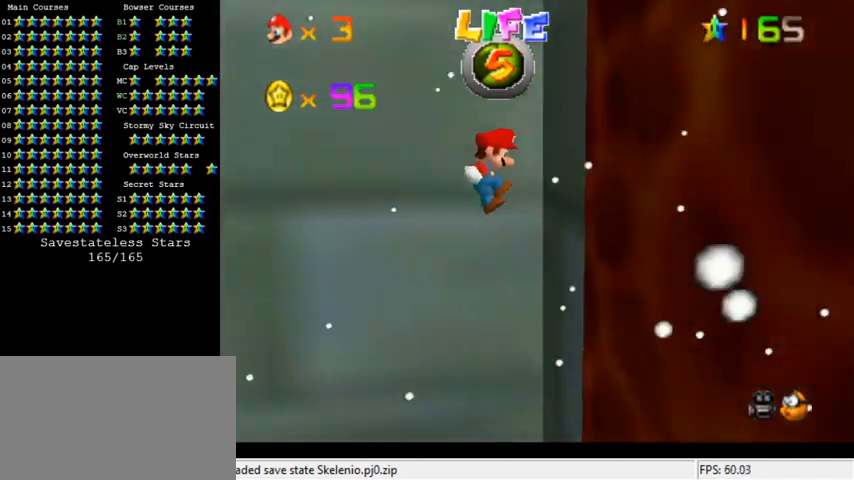
{"keys": ["left", "shift"], "events": [[67, "shift", "up"], [133, "left", "down"], [167, "right", "up"], [167, "shift", "down"]]}
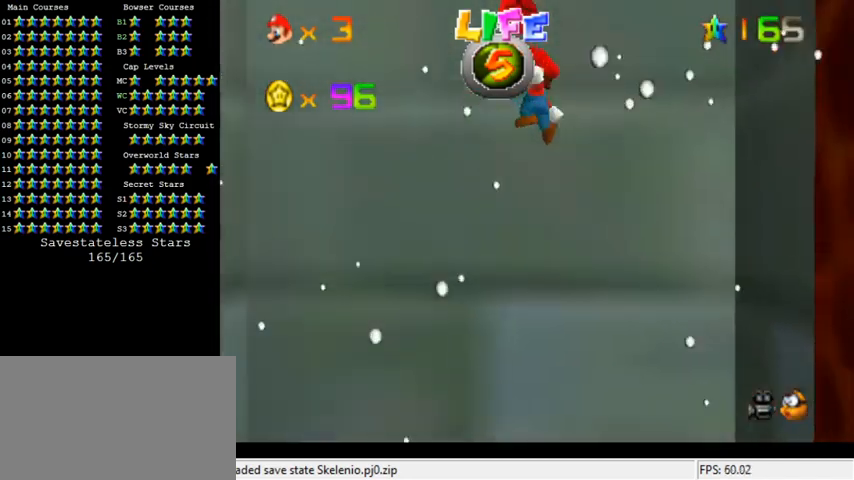
{"keys": ["left"], "events": [[500, "shift", "up"]]}
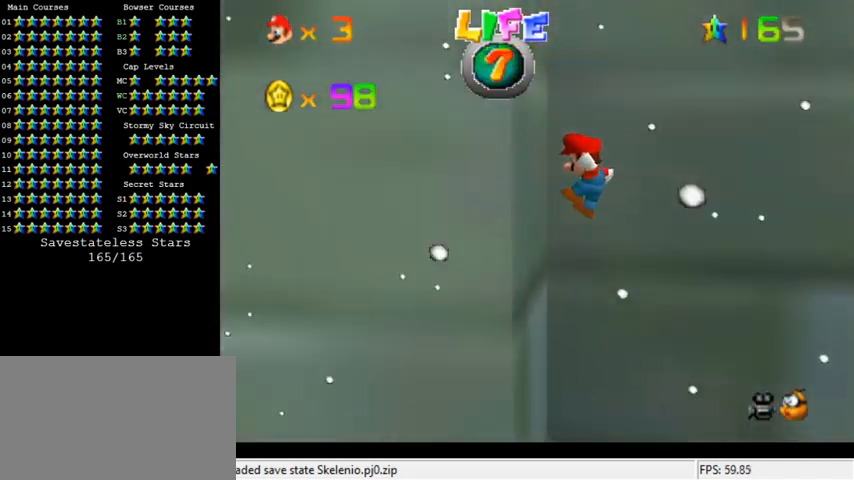
{"keys": ["right", "shift"], "events": [[67, "right", "down"], [100, "left", "up"], [100, "shift", "down"]]}
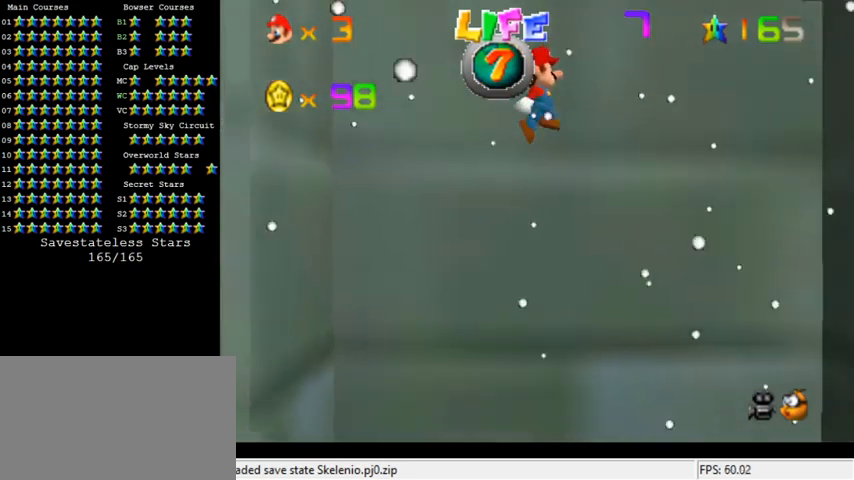
{"keys": ["right"], "events": [[33, "shift", "up"]]}
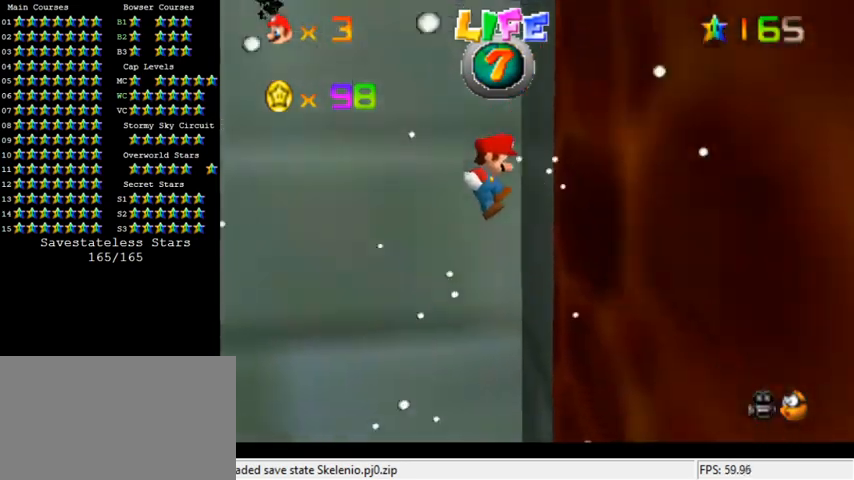
{"keys": ["left"], "events": [[100, "left", "down"], [133, "right", "up"], [133, "shift", "down"], [233, "shift", "up"], [367, "shift", "down"], [467, "shift", "up"]]}
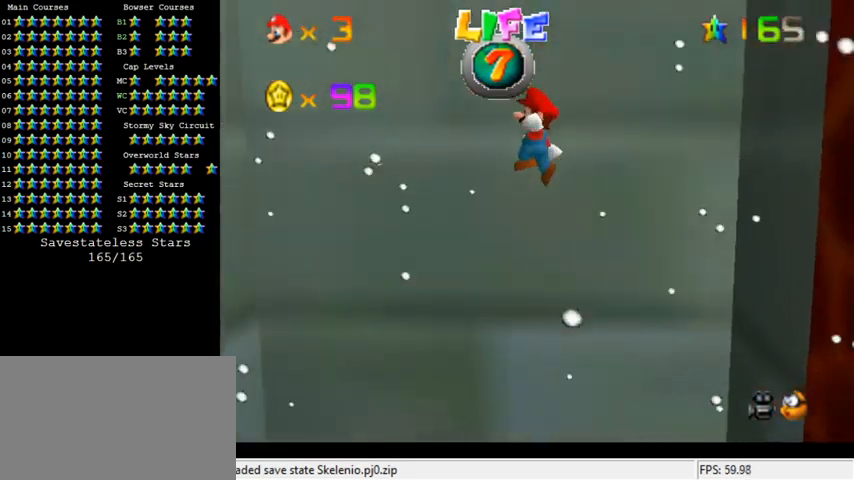
{"keys": ["left"], "events": [[33, "shift", "down"], [133, "shift", "up"], [233, "shift", "down"], [300, "shift", "up"], [367, "shift", "down"], [467, "shift", "up"]]}
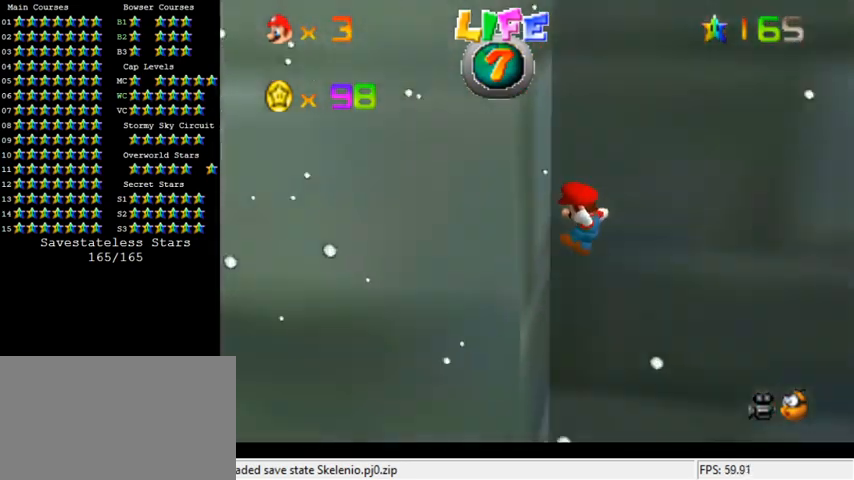
{"keys": [], "events": [[33, "shift", "down"], [100, "shift", "up"], [167, "shift", "down"], [233, "shift", "up"], [300, "shift", "down"], [400, "left", "up"], [400, "shift", "up"]]}
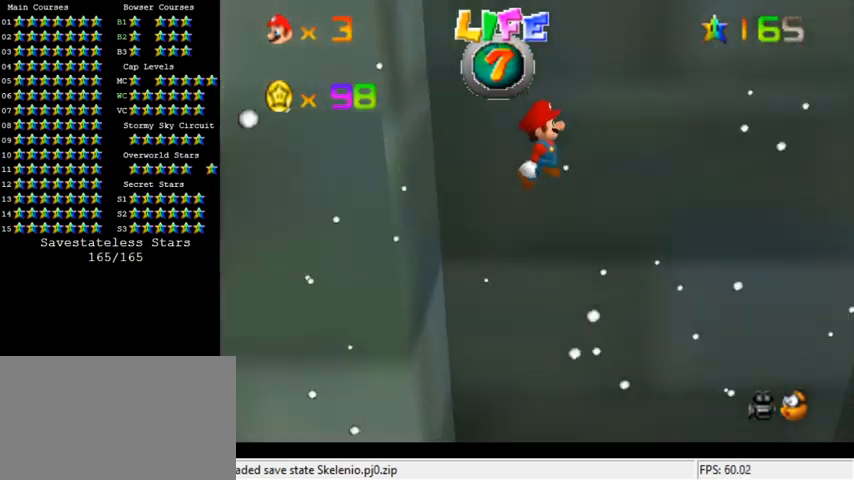
{"keys": [], "events": [[33, "left", "down"], [133, "c", "down"], [200, "left", "up"], [233, "s", "down"], [267, "c", "up"], [333, "s", "up"]]}
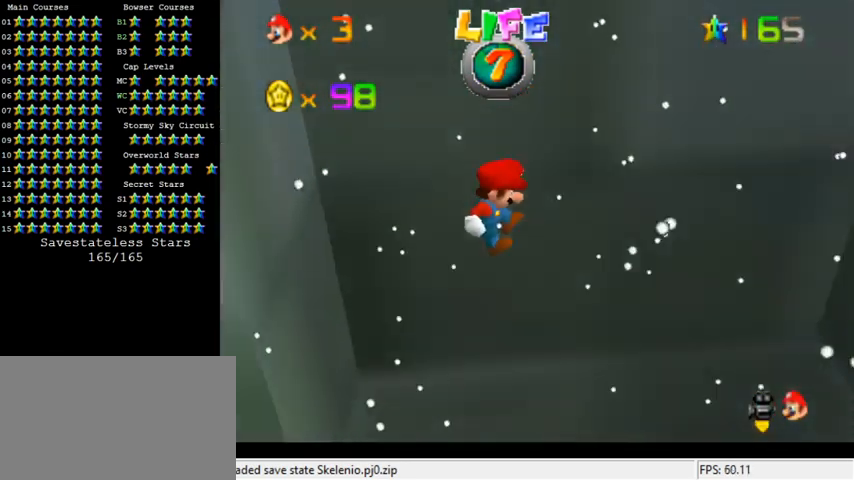
{"keys": [], "events": []}
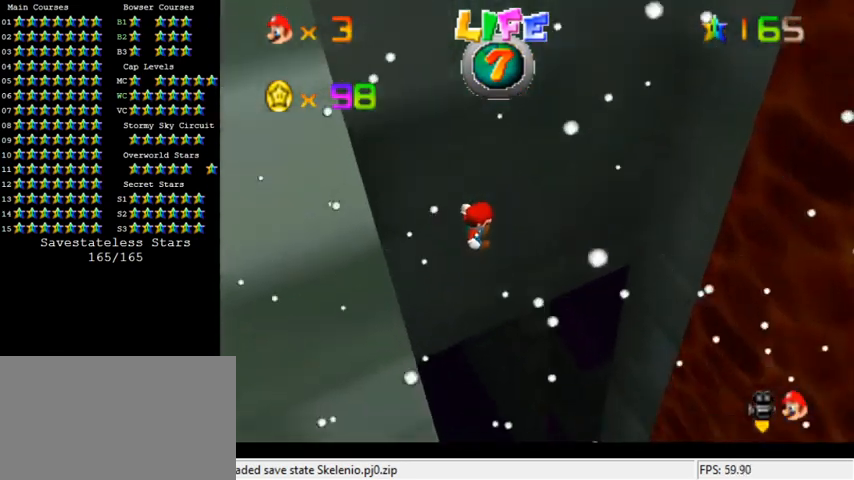
{"keys": [], "events": []}
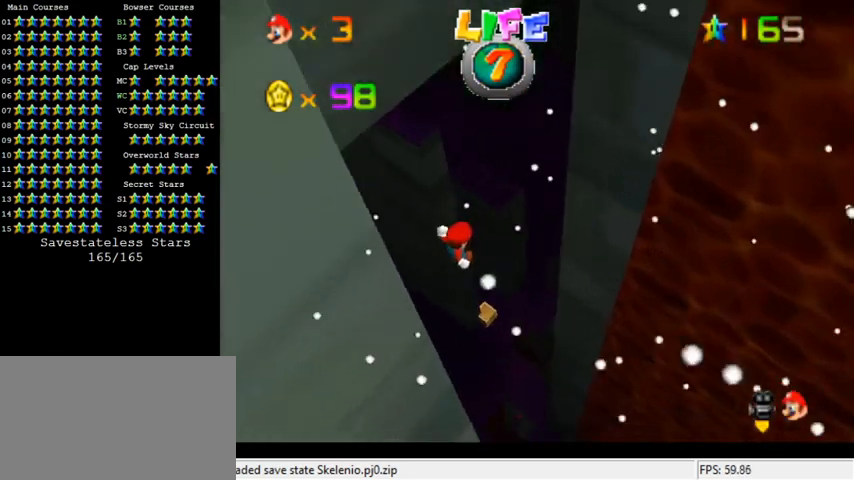
{"keys": ["return"], "events": [[400, "return", "down"]]}
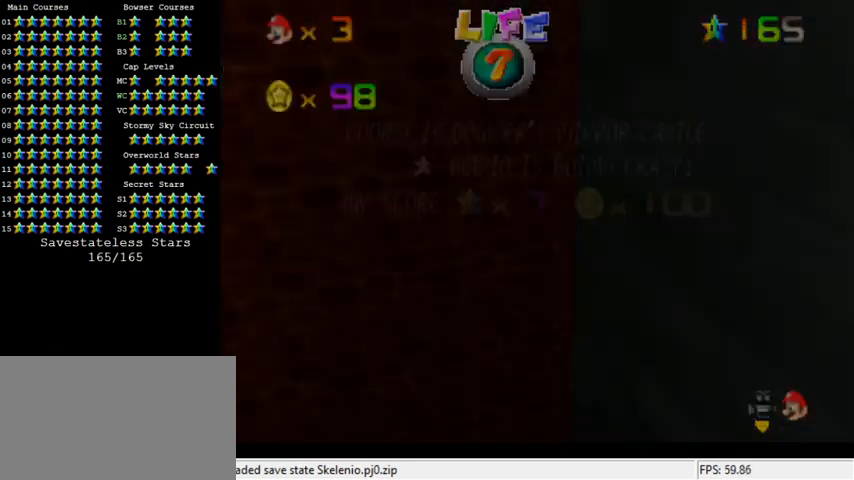
{"keys": [], "events": [[33, "return", "up"], [233, "shift", "down"], [333, "return", "down"], [400, "shift", "up"], [433, "return", "up"]]}
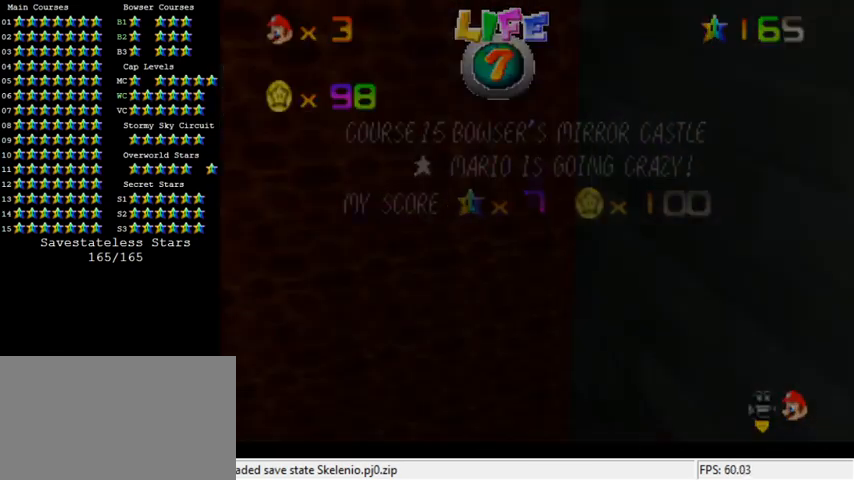
{"keys": [], "events": [[67, "return", "down"], [167, "return", "up"]]}
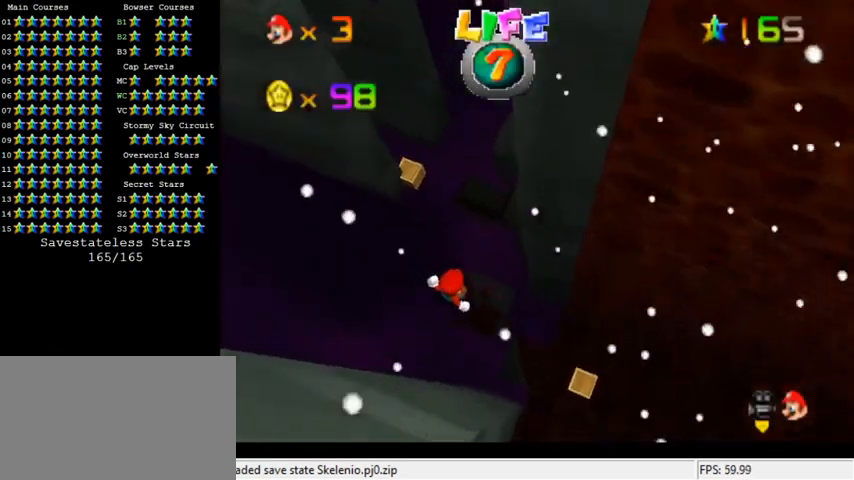
{"keys": [], "events": [[133, "return", "down"], [233, "return", "up"]]}
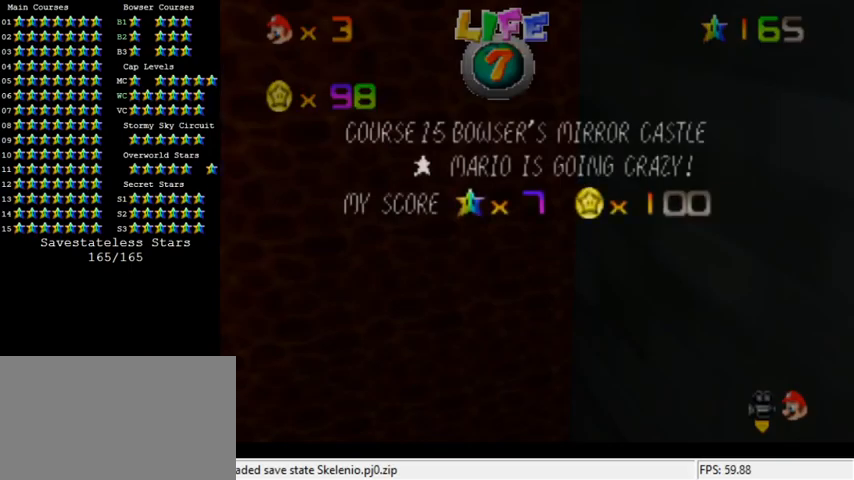
{"keys": [], "events": [[200, "return", "down"], [300, "return", "up"], [333, "right", "down"], [367, "up", "down"], [500, "right", "up"], [500, "up", "up"]]}
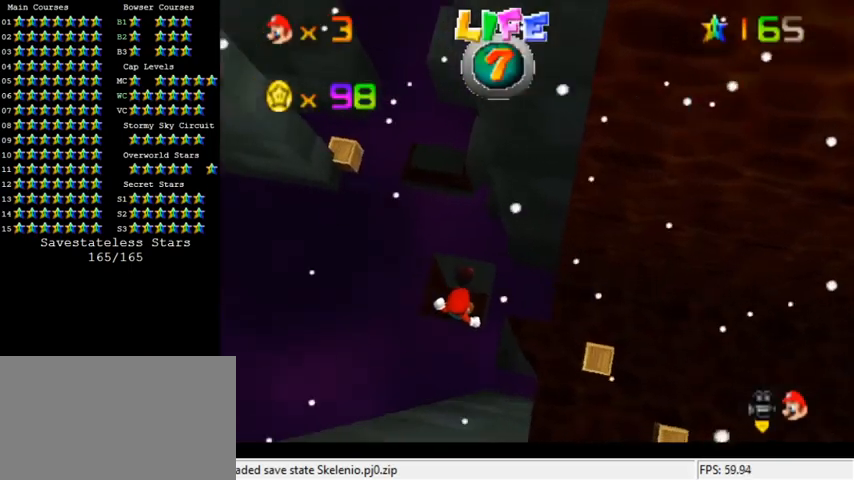
{"keys": ["return"], "events": [[33, "return", "down"], [167, "return", "up"], [333, "return", "down"], [400, "return", "up"], [467, "return", "down"]]}
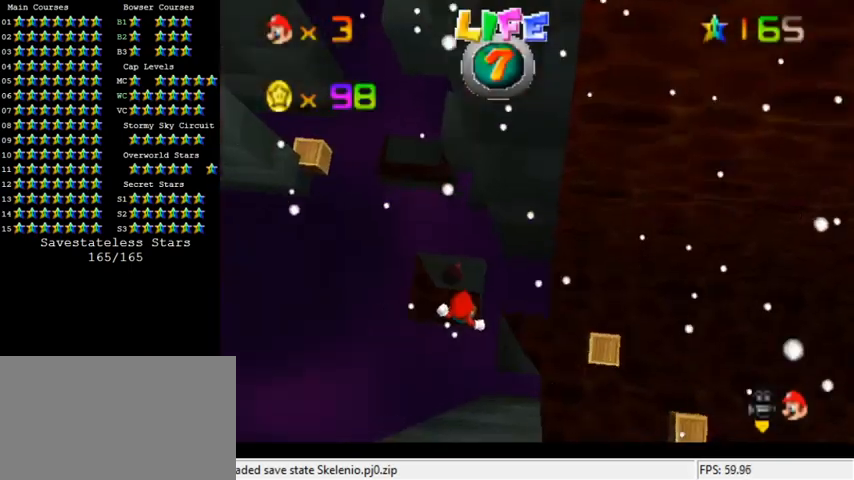
{"keys": [], "events": [[100, "return", "up"], [367, "return", "down"], [367, "right", "down"], [367, "up", "down"], [467, "return", "up"], [500, "right", "up"], [500, "up", "up"]]}
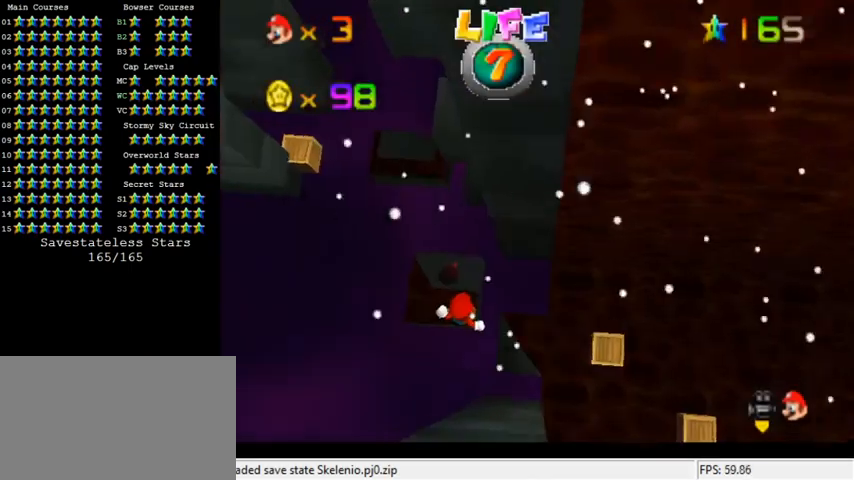
{"keys": ["right"], "events": [[33, "return", "down"], [133, "return", "up"], [433, "return", "down"], [467, "right", "down"], [500, "return", "up"]]}
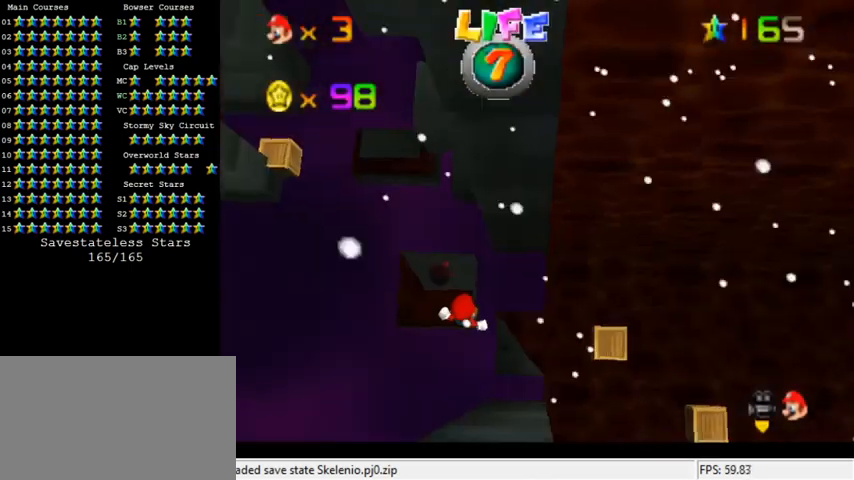
{"keys": ["return"], "events": [[33, "right", "up"], [67, "return", "down"], [200, "return", "up"], [467, "return", "down"]]}
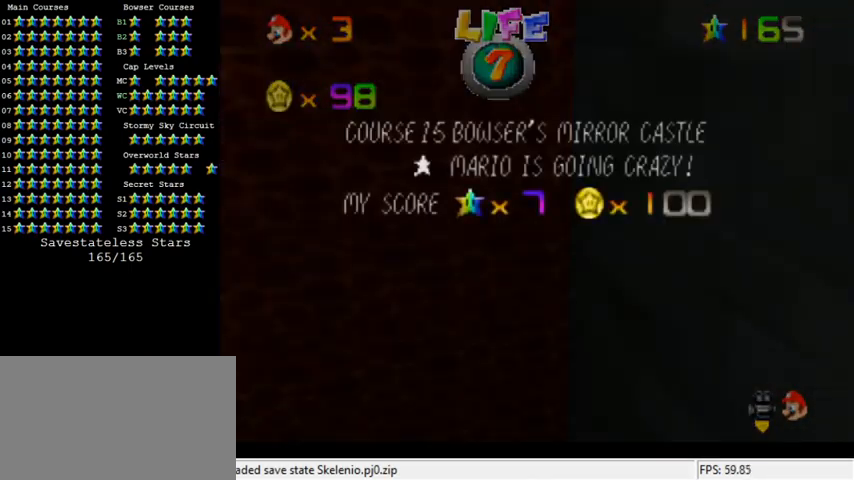
{"keys": [], "events": [[33, "return", "up"], [67, "down", "down"], [100, "return", "down"], [100, "right", "down"], [200, "right", "up"], [267, "return", "up"], [333, "down", "up"]]}
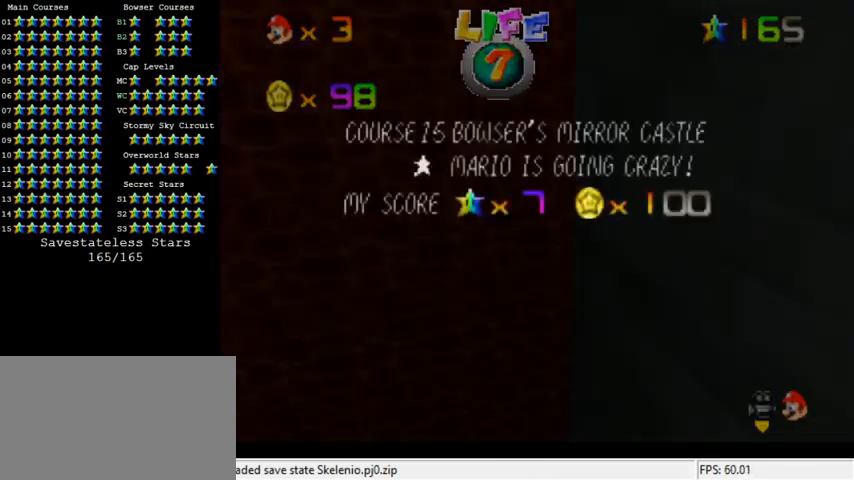
{"keys": [], "events": [[33, "return", "down"], [67, "down", "down"], [100, "right", "down"], [133, "return", "up"], [167, "return", "down"], [167, "right", "up"], [200, "down", "up"], [300, "return", "up"]]}
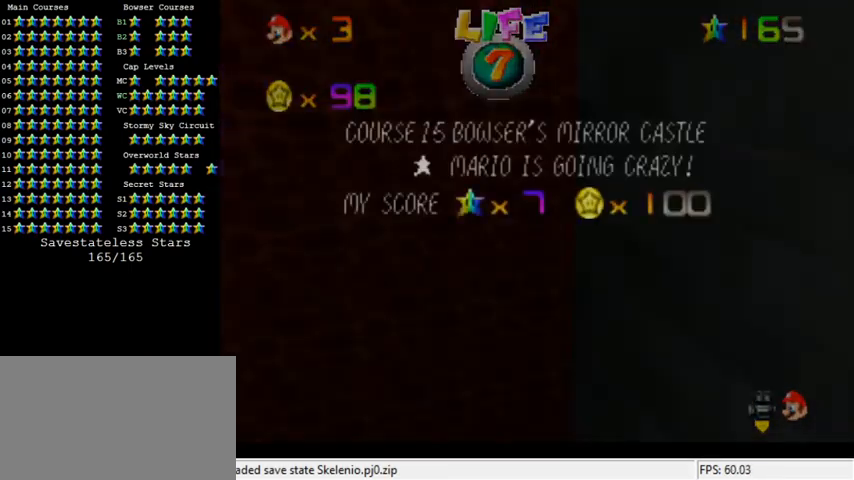
{"keys": [], "events": [[33, "down", "down"], [100, "return", "down"], [200, "return", "up"], [267, "down", "up"], [267, "return", "down"], [367, "return", "up"]]}
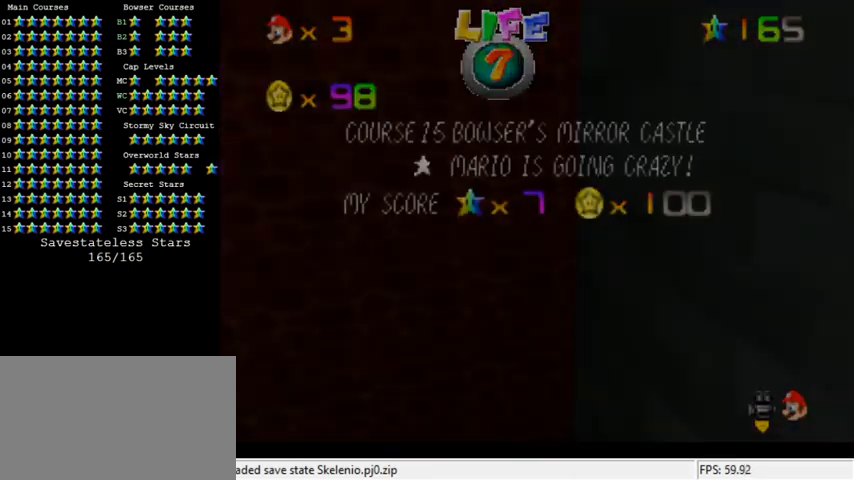
{"keys": ["down", "left"], "events": [[100, "down", "down"], [200, "left", "down"], [200, "return", "down"], [267, "return", "up"], [333, "return", "down"], [467, "return", "up"]]}
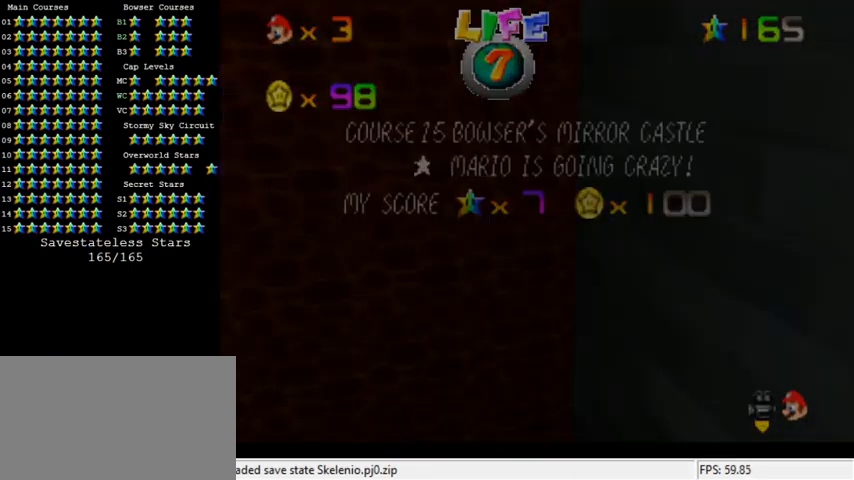
{"keys": ["down", "left", "return"], "events": [[33, "down", "up"], [33, "left", "up"], [200, "down", "down"], [200, "left", "down"], [300, "return", "down"], [367, "return", "up"], [433, "return", "down"]]}
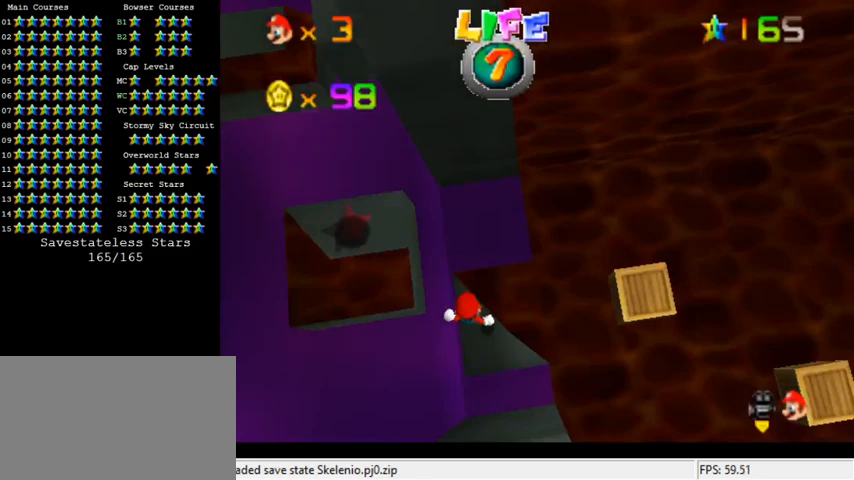
{"keys": [], "events": [[33, "return", "up"], [100, "down", "up"], [100, "left", "up"]]}